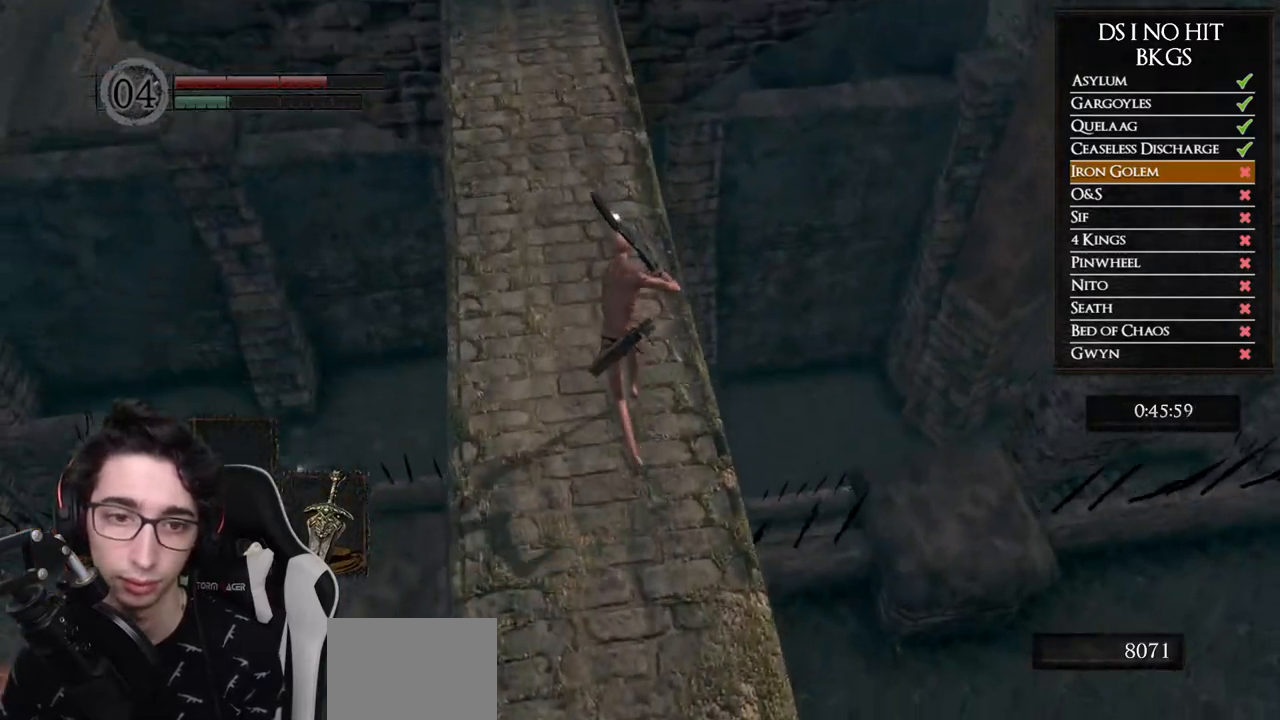
Gameplay with a controller (Xbox layout); each line is a JSON object with the inputs held at the frame after it. "events" lists button and stick changes between this image and that frame as [ms after this image, input, new state], when the widget could be followed in between.
{"buttons": ["B"], "left_stick": "up-left", "right_stick": "center", "events": [[17, "right_stick", "center"], [383, "left_stick", "up-left"]]}
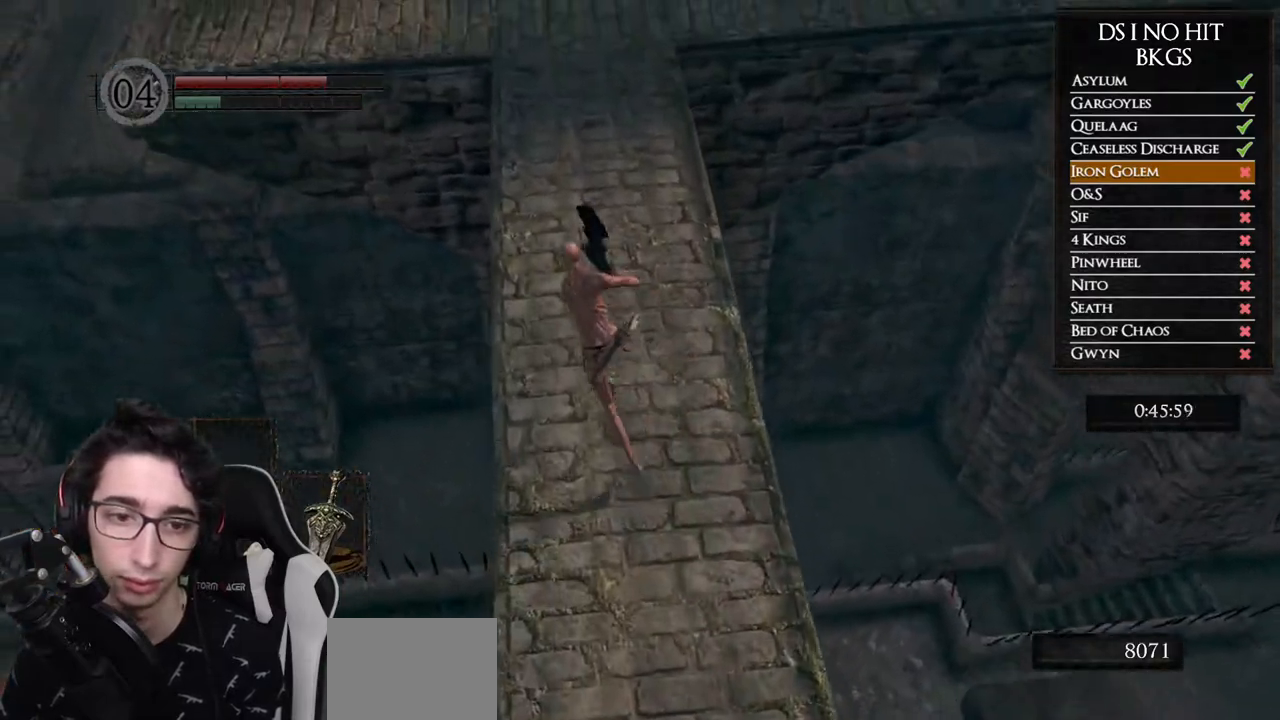
{"buttons": [], "left_stick": "left", "right_stick": "center", "events": [[133, "left_stick", "left"], [417, "B", "up"]]}
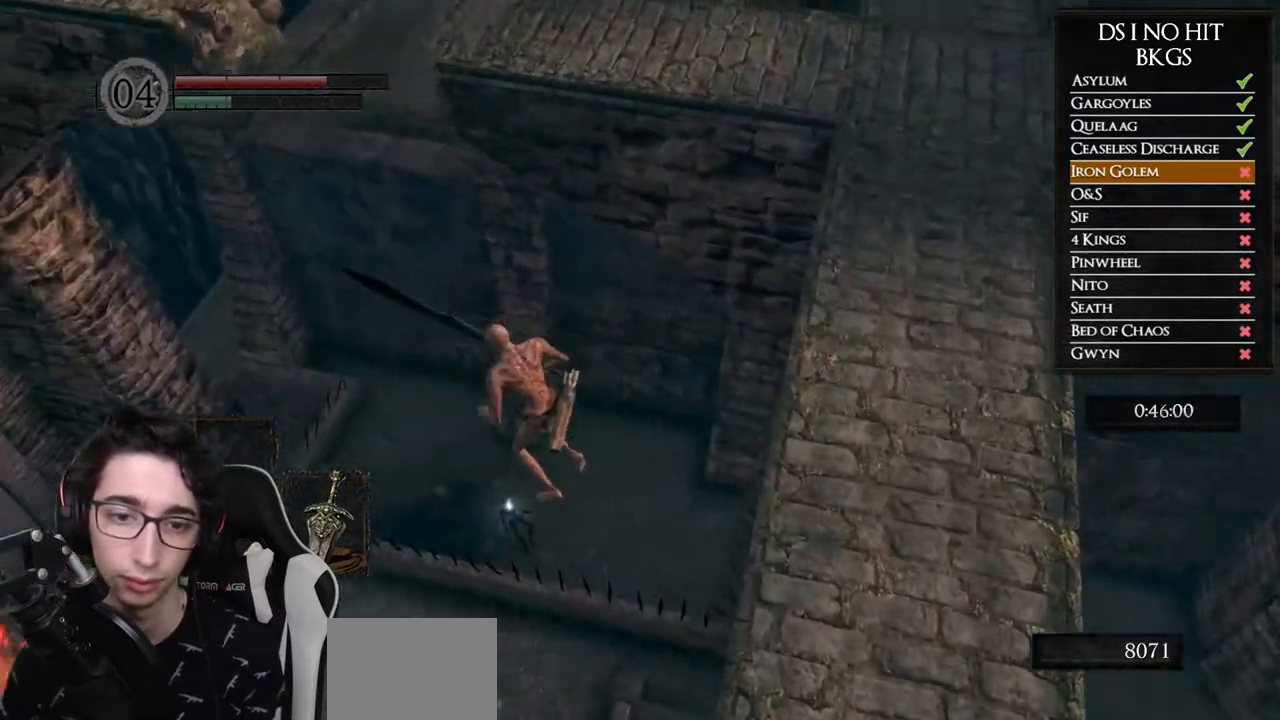
{"buttons": [], "left_stick": "up", "right_stick": "center", "events": [[133, "right_stick", "down-left"], [200, "left_stick", "center"], [367, "right_stick", "center"], [400, "left_stick", "up"]]}
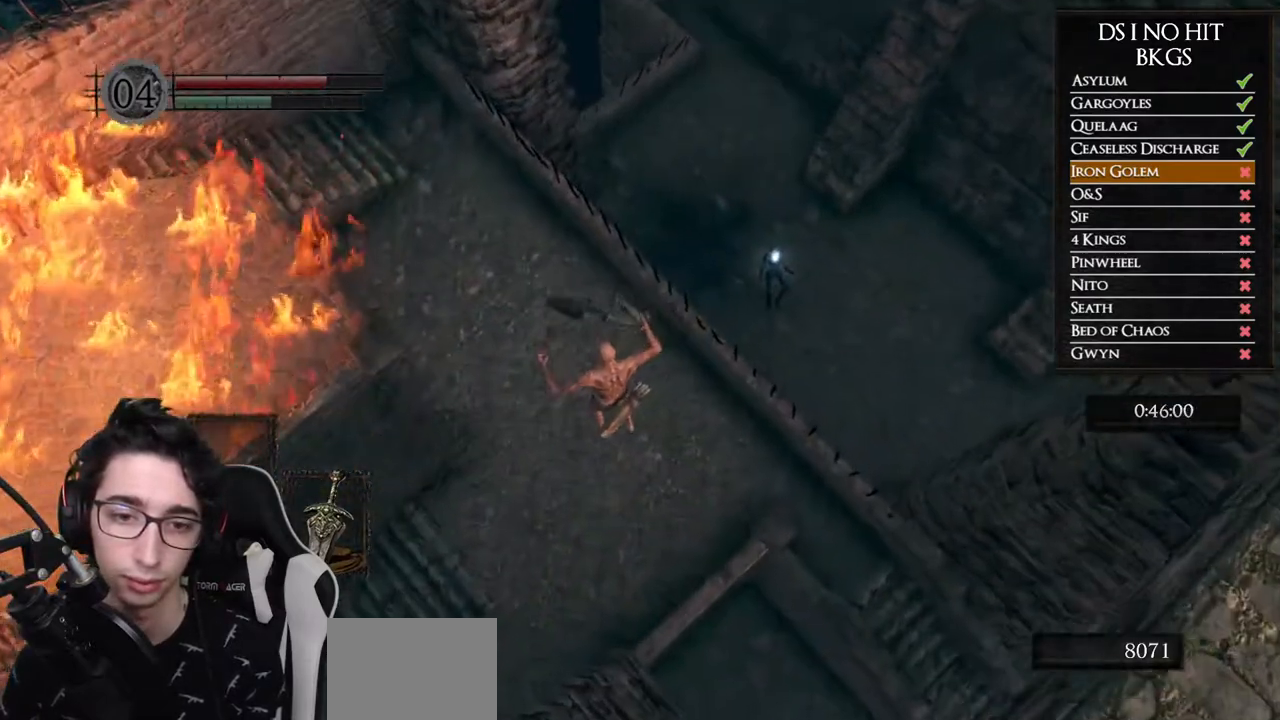
{"buttons": ["B"], "left_stick": "up", "right_stick": "center", "events": [[17, "B", "down"], [117, "B", "up"], [200, "B", "down"], [283, "B", "up"], [333, "B", "down"], [433, "B", "up"], [500, "B", "down"]]}
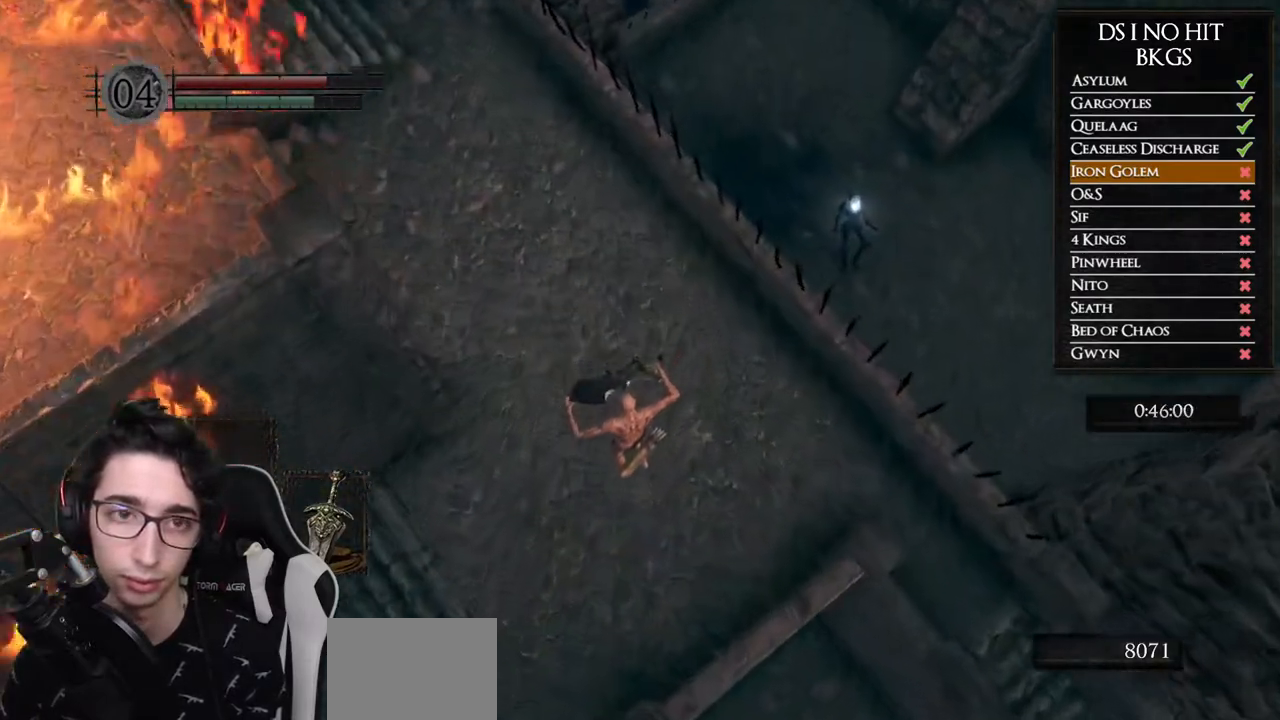
{"buttons": [], "left_stick": "up", "right_stick": "center", "events": [[100, "B", "up"], [167, "B", "down"], [250, "B", "up"], [300, "B", "down"], [367, "B", "up"], [433, "B", "down"], [500, "B", "up"]]}
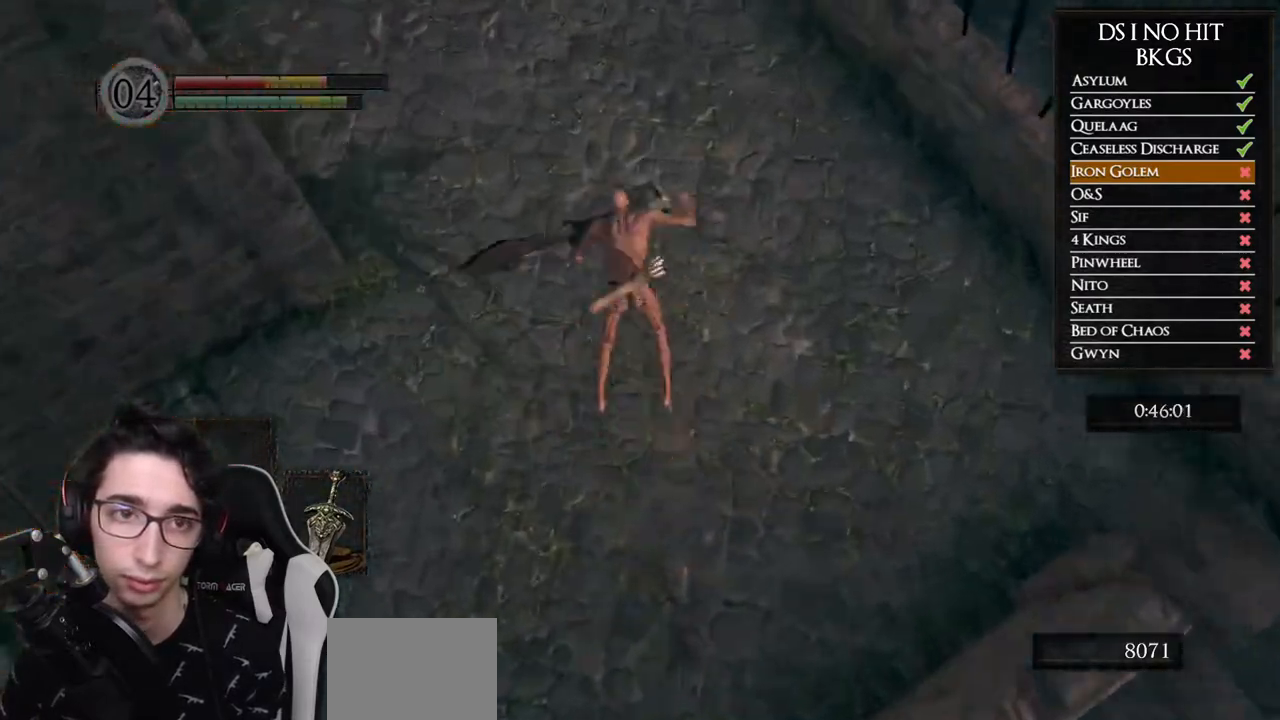
{"buttons": [], "left_stick": "up", "right_stick": "up-left", "events": [[167, "right_stick", "up-left"]]}
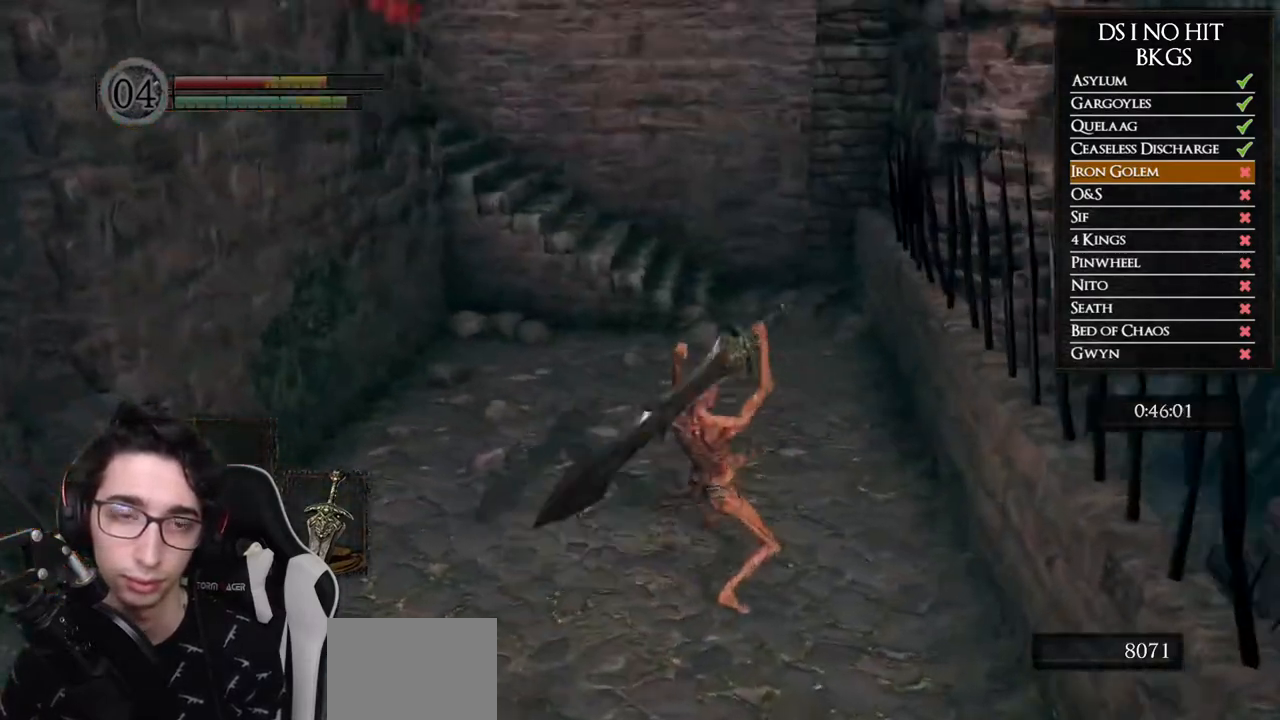
{"buttons": ["B"], "left_stick": "up", "right_stick": "center", "events": [[17, "right_stick", "center"], [100, "B", "down"]]}
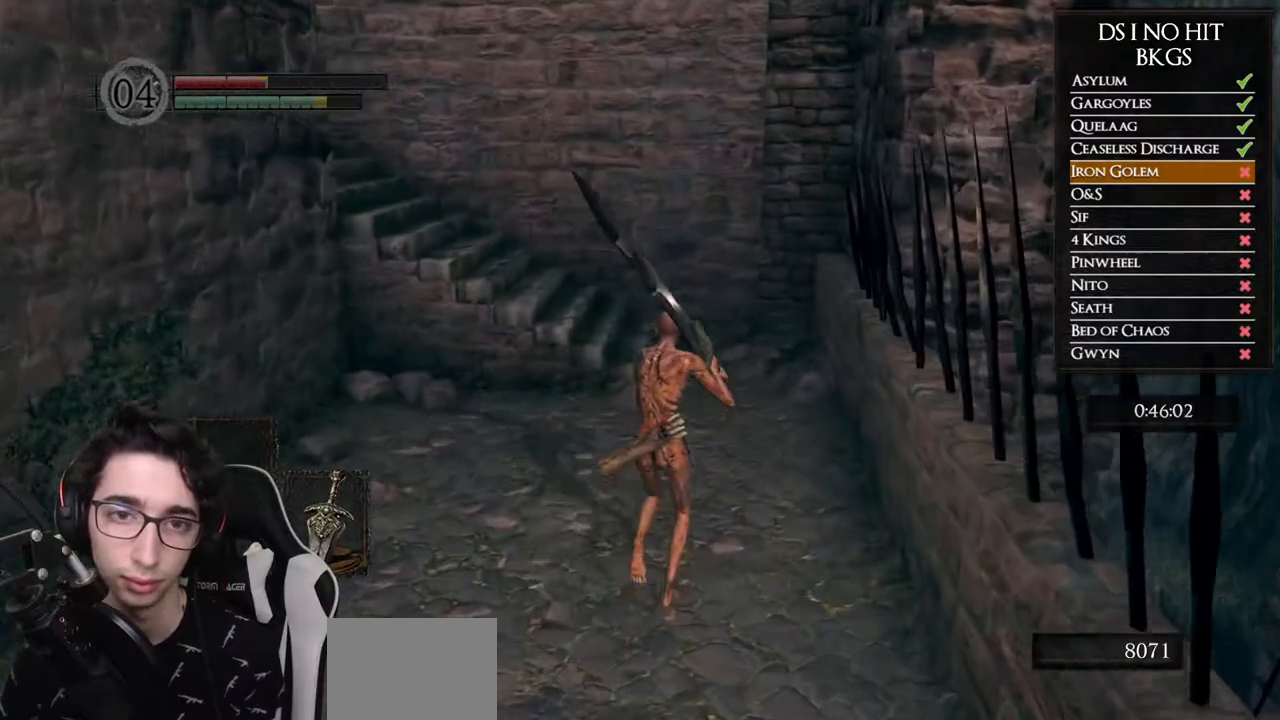
{"buttons": ["B"], "left_stick": "up", "right_stick": "center", "events": []}
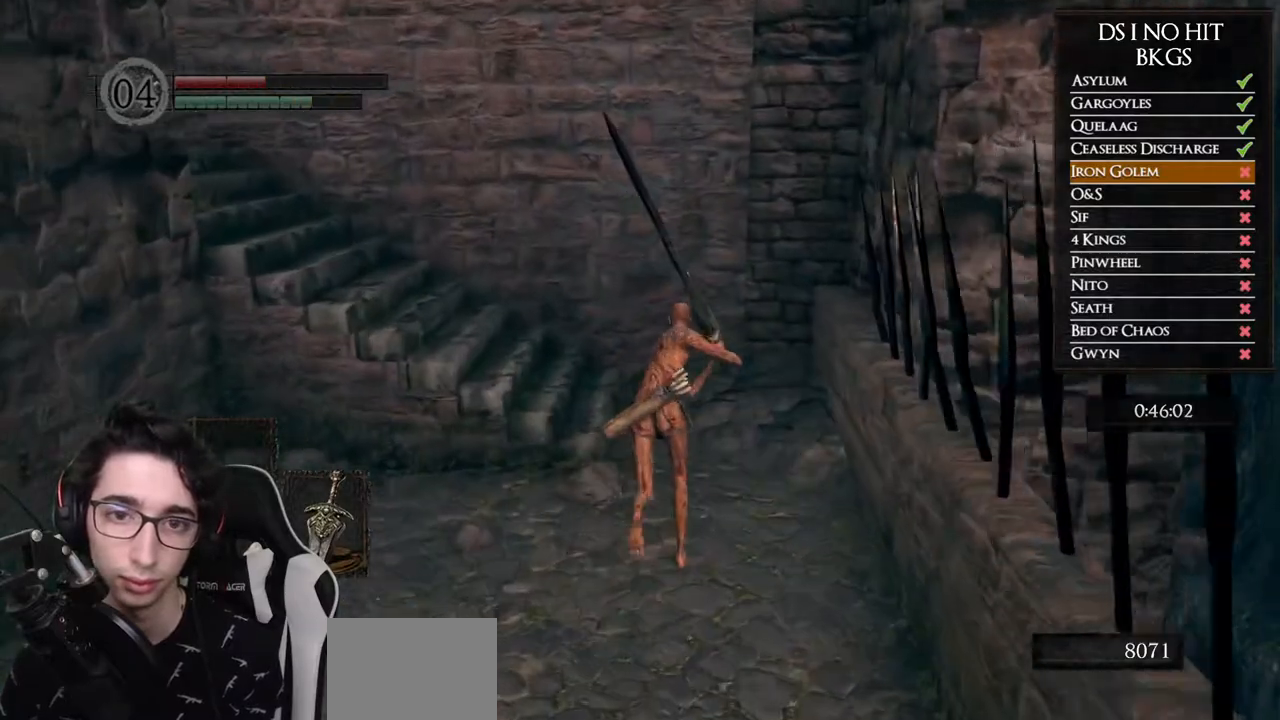
{"buttons": ["B"], "left_stick": "up", "right_stick": "left", "events": [[100, "right_stick", "left"]]}
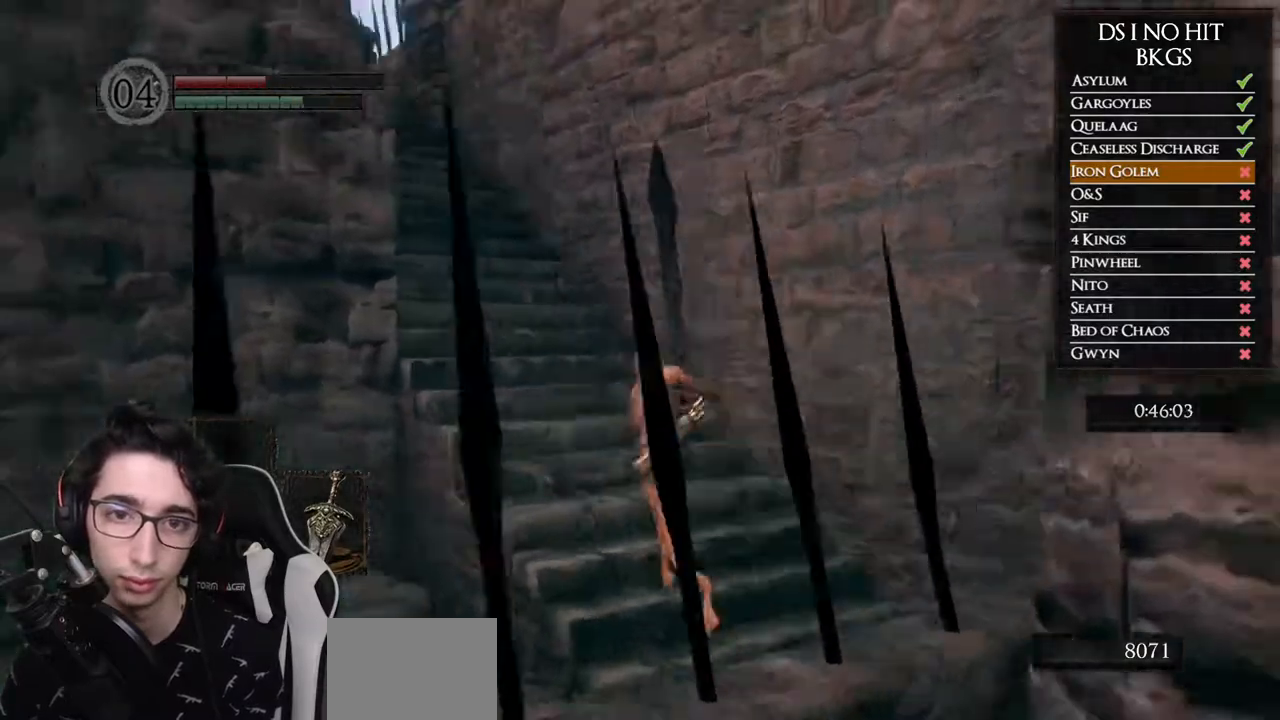
{"buttons": ["B"], "left_stick": "up", "right_stick": "center", "events": [[233, "right_stick", "center"]]}
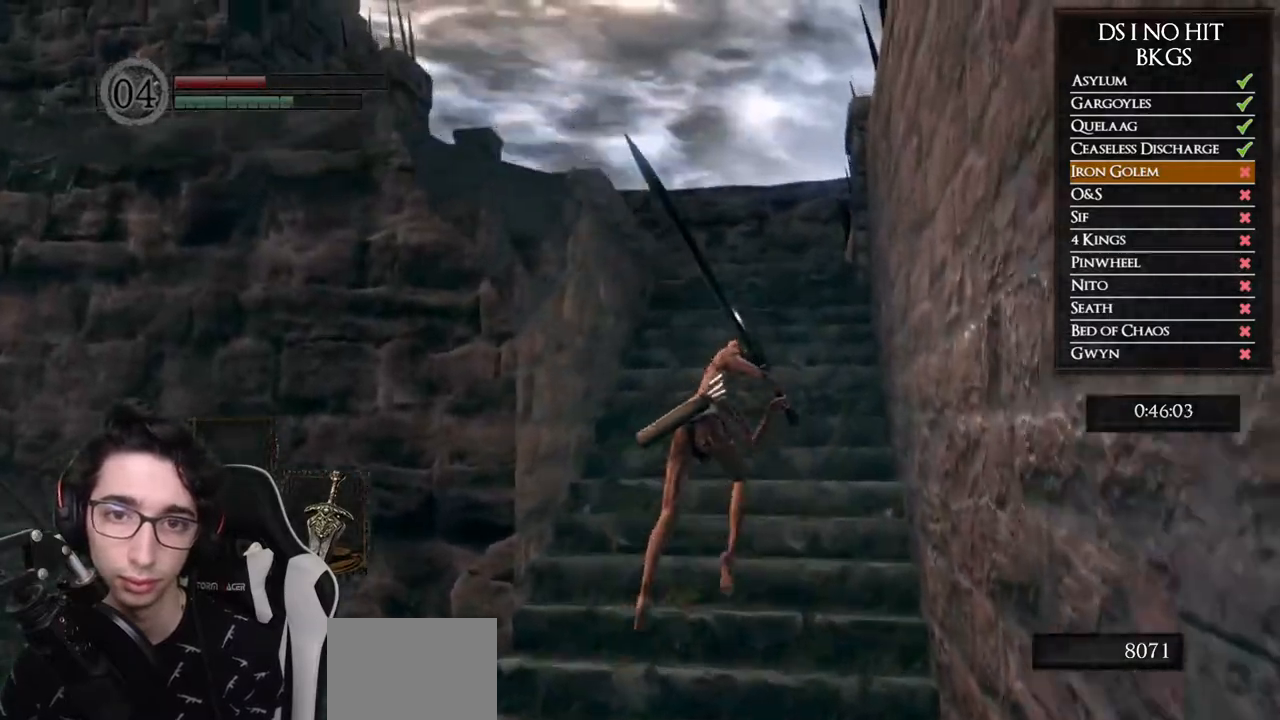
{"buttons": ["B"], "left_stick": "up", "right_stick": "center", "events": [[167, "right_stick", "down"], [333, "right_stick", "center"]]}
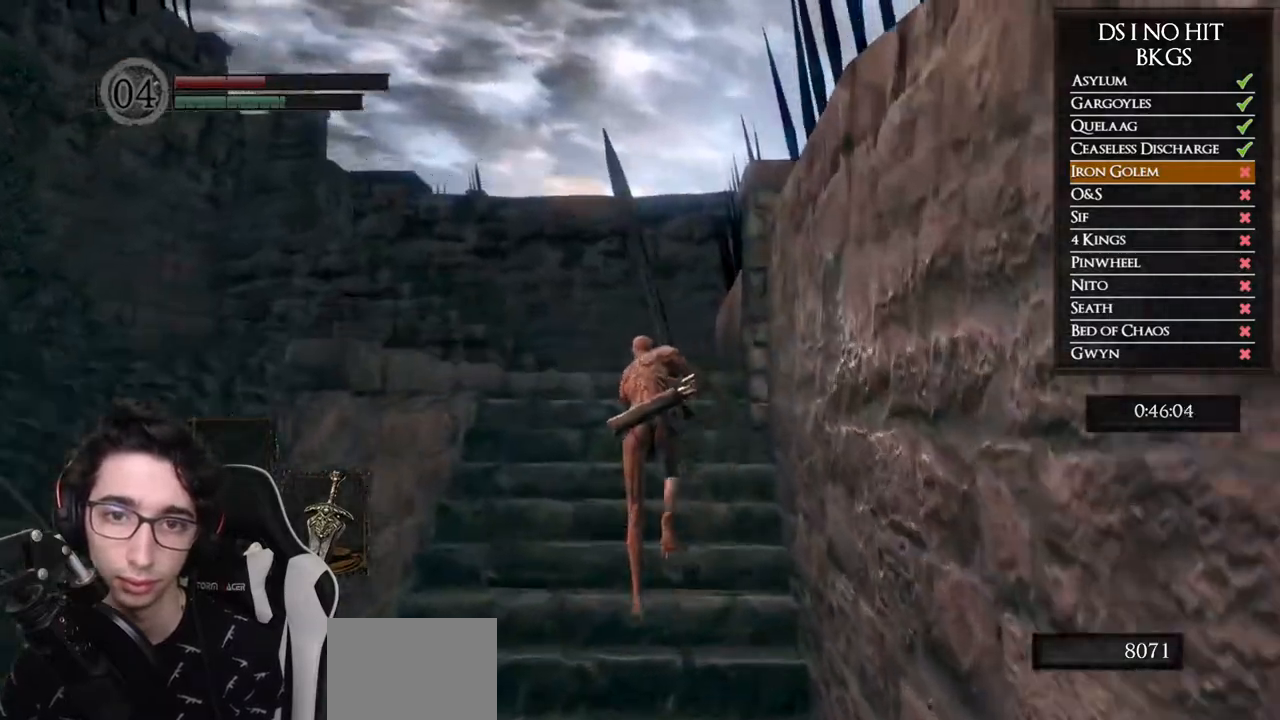
{"buttons": ["B"], "left_stick": "up", "right_stick": "center", "events": [[67, "right_stick", "down"], [250, "right_stick", "center"]]}
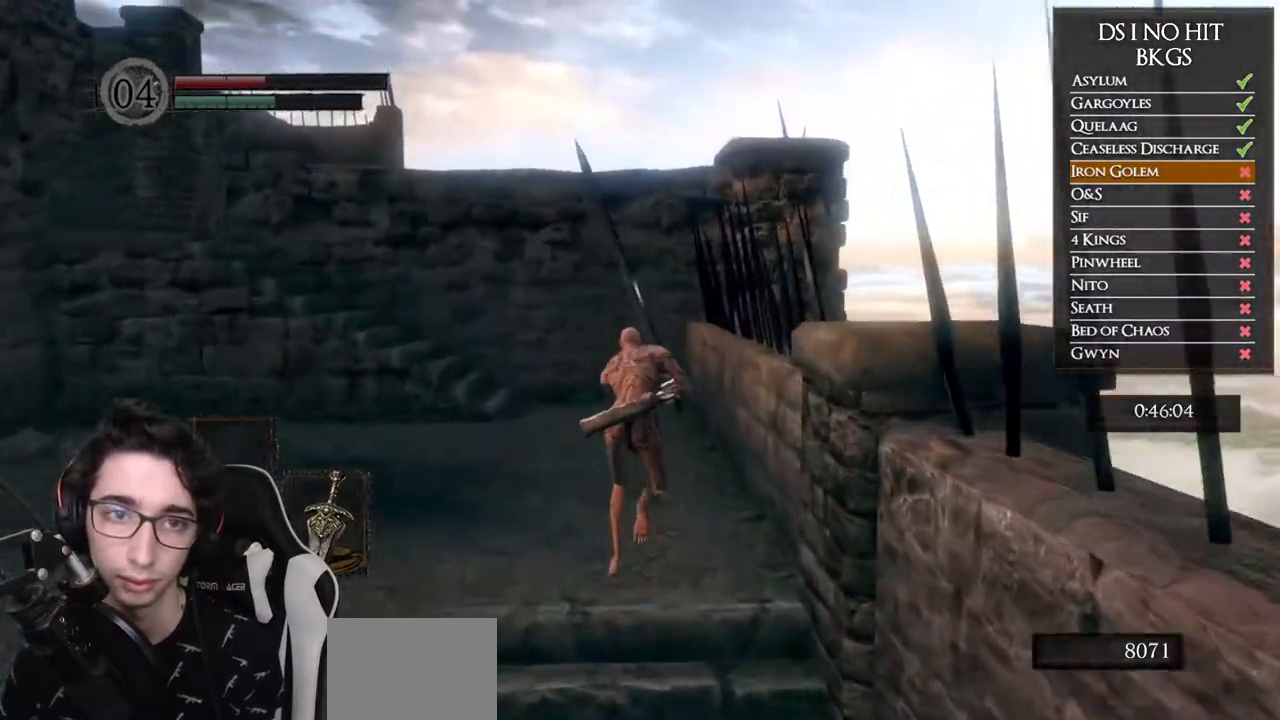
{"buttons": ["B"], "left_stick": "up", "right_stick": "center", "events": [[33, "right_stick", "down"], [267, "right_stick", "center"]]}
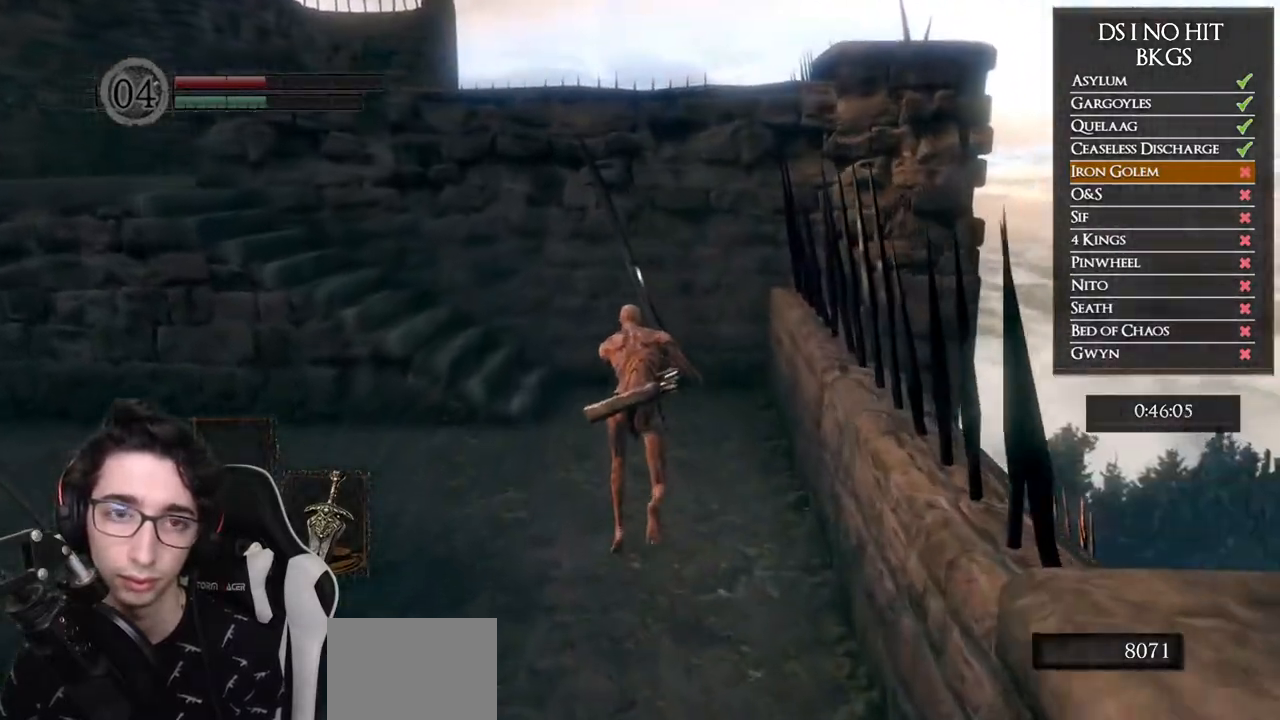
{"buttons": ["B"], "left_stick": "up", "right_stick": "center", "events": [[100, "right_stick", "down-left"], [417, "right_stick", "center"]]}
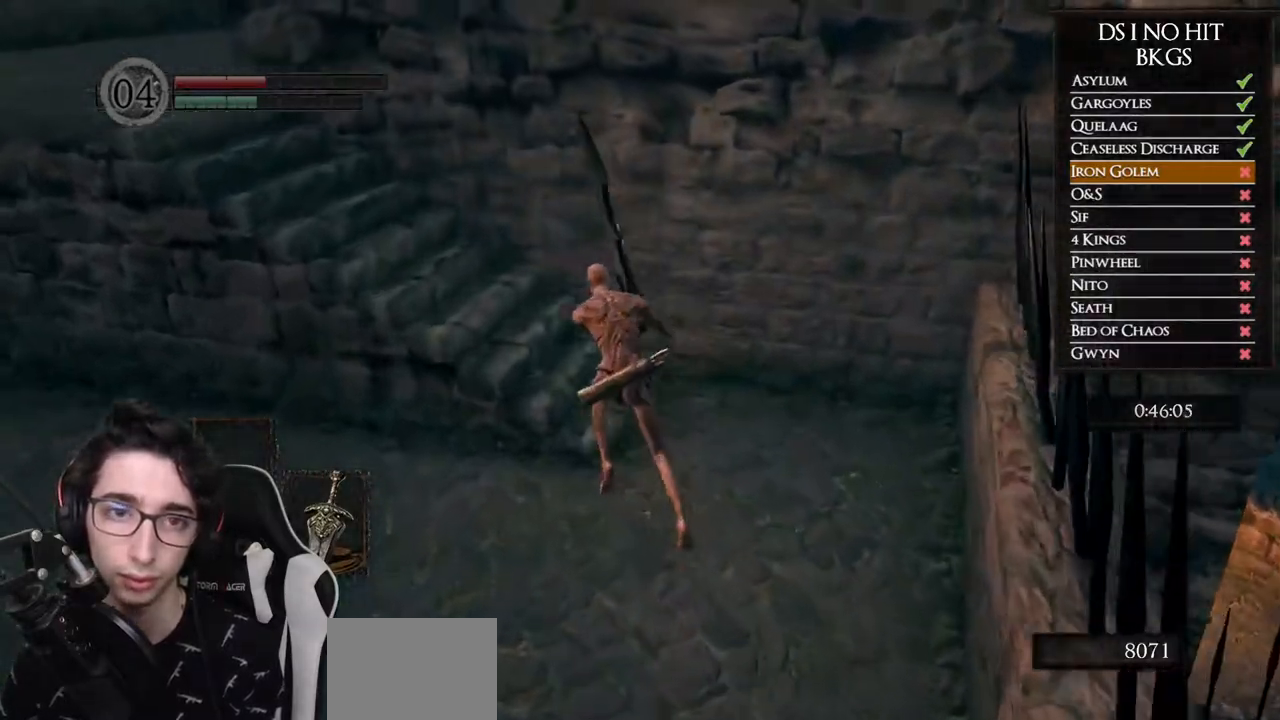
{"buttons": ["B"], "left_stick": "up-left", "right_stick": "center", "events": [[100, "left_stick", "up-left"], [283, "right_stick", "left"], [450, "right_stick", "center"]]}
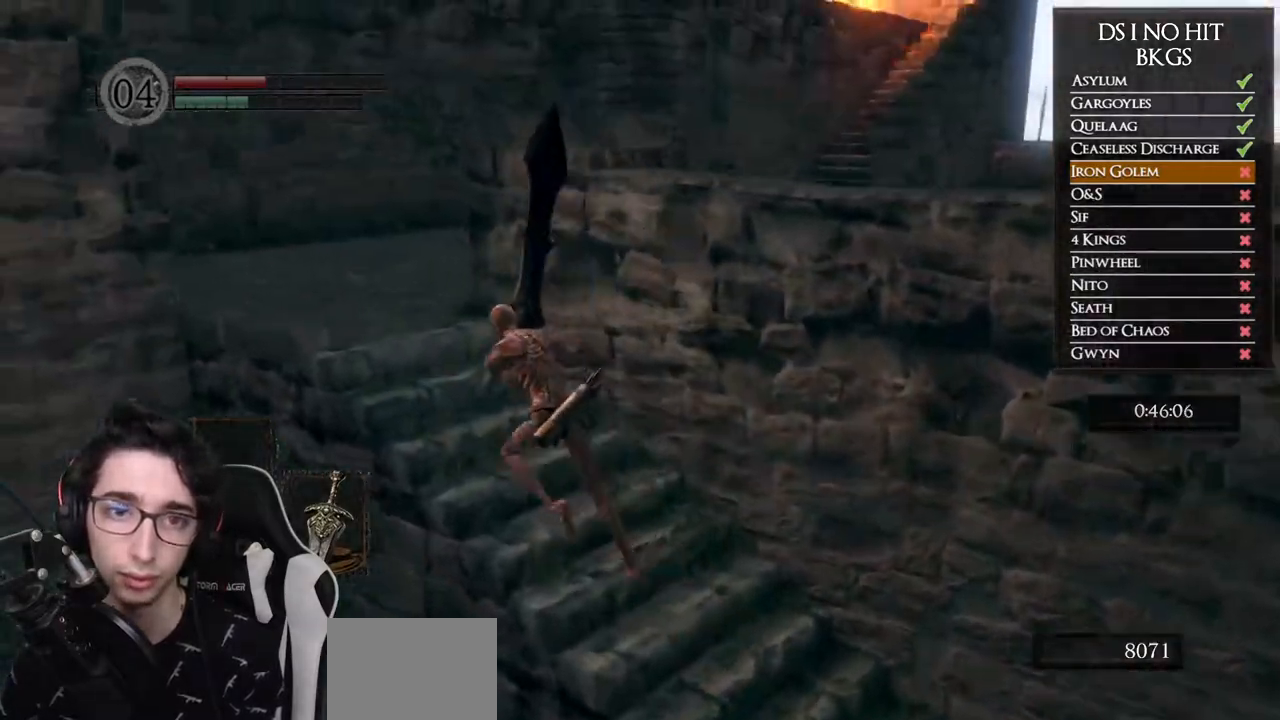
{"buttons": ["B"], "left_stick": "up", "right_stick": "right", "events": [[317, "left_stick", "up"], [467, "right_stick", "right"]]}
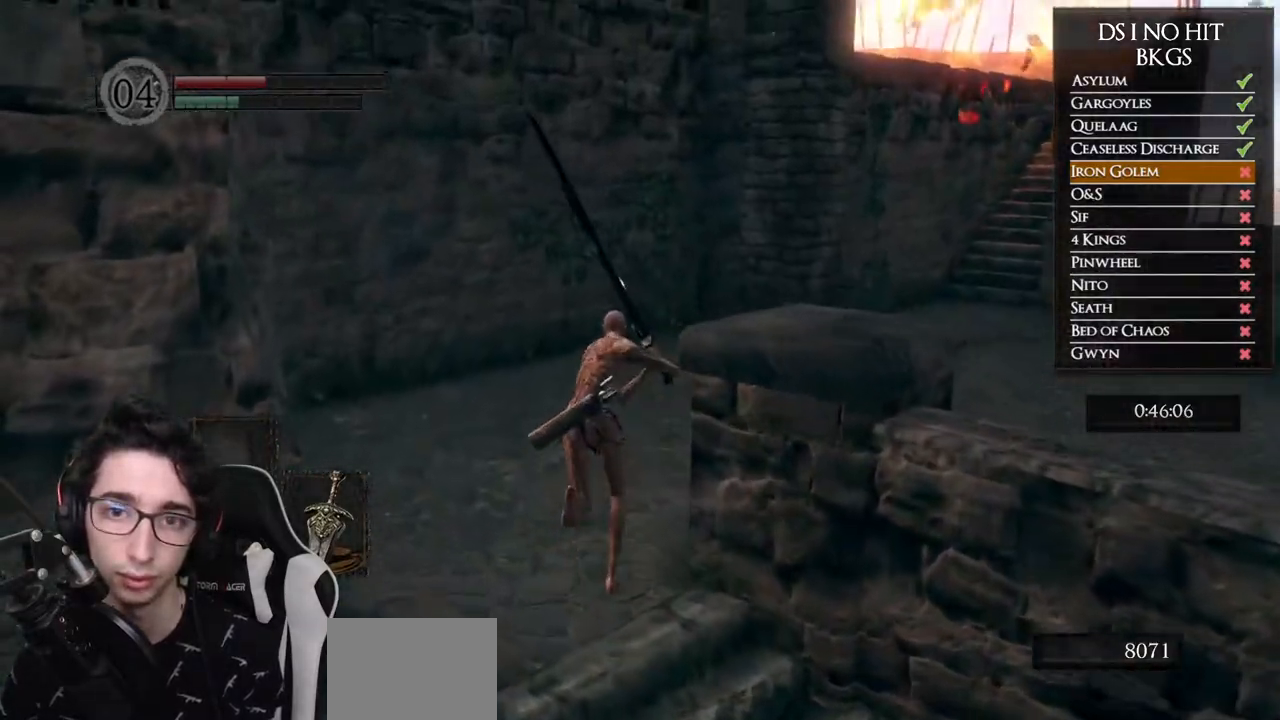
{"buttons": ["B"], "left_stick": "up", "right_stick": "center", "events": [[267, "right_stick", "center"]]}
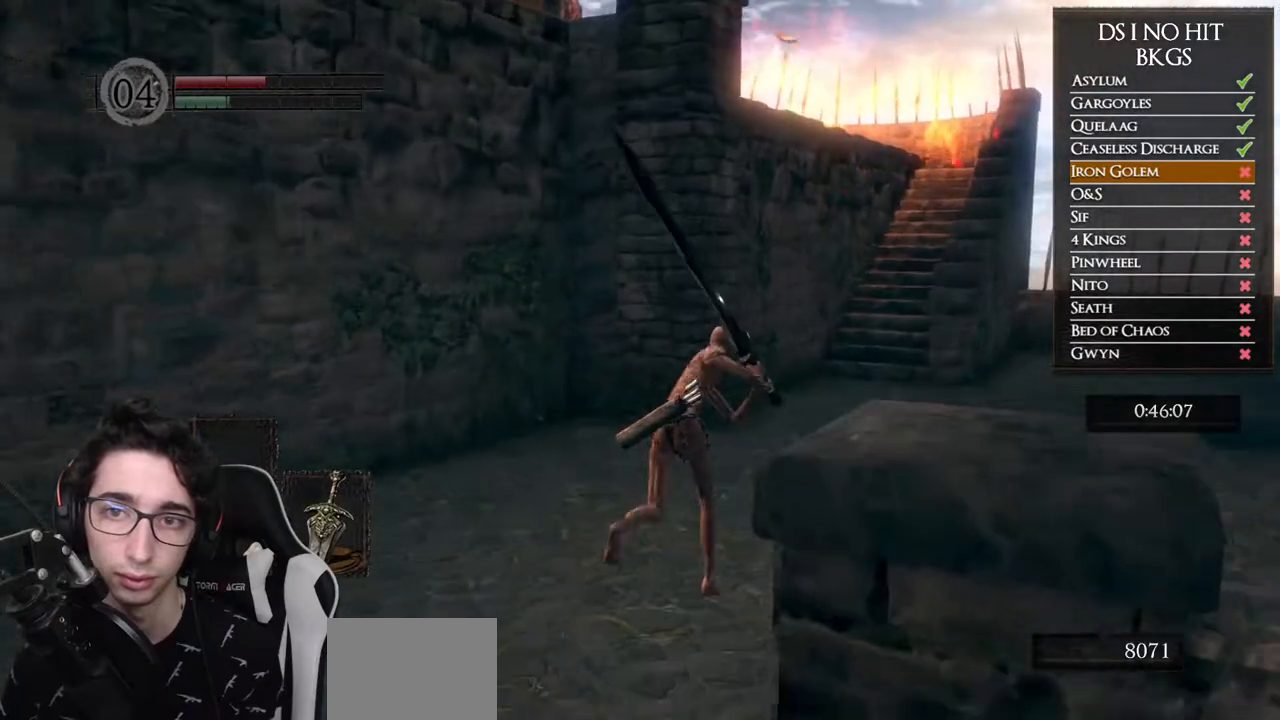
{"buttons": ["B"], "left_stick": "up", "right_stick": "center", "events": [[117, "right_stick", "right"], [300, "right_stick", "center"]]}
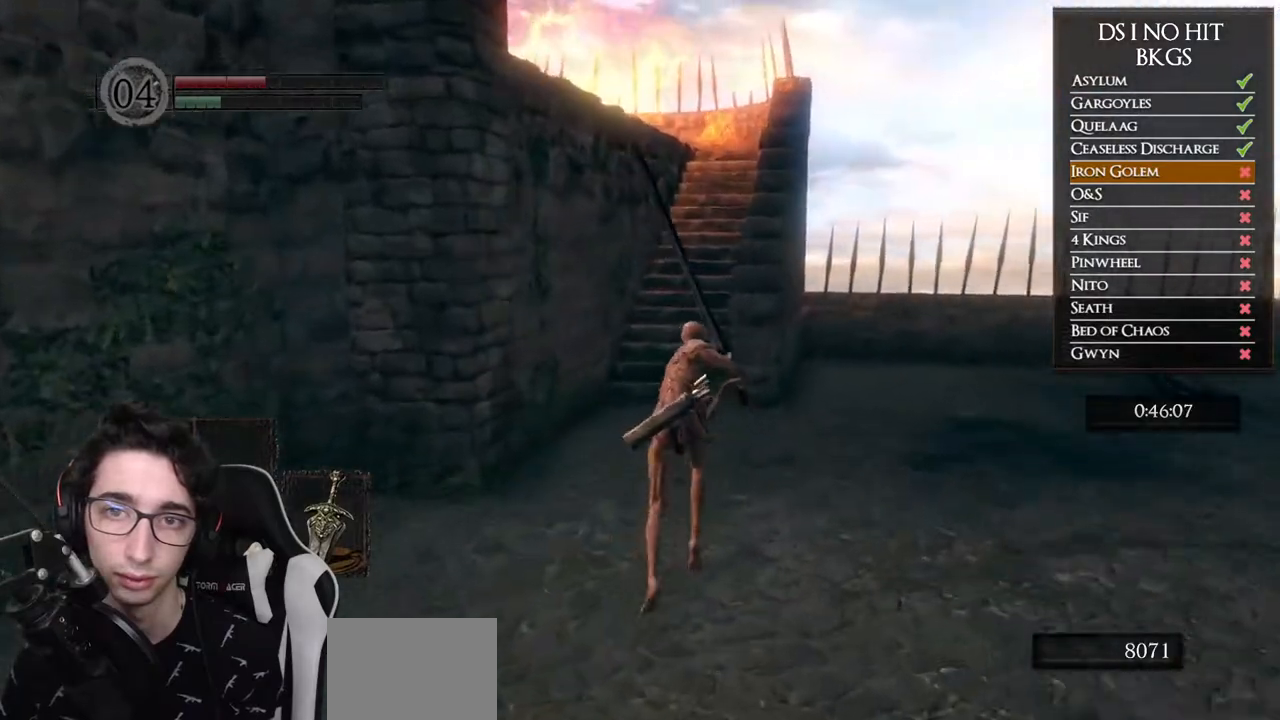
{"buttons": [], "left_stick": "up", "right_stick": "center", "events": [[200, "B", "up"]]}
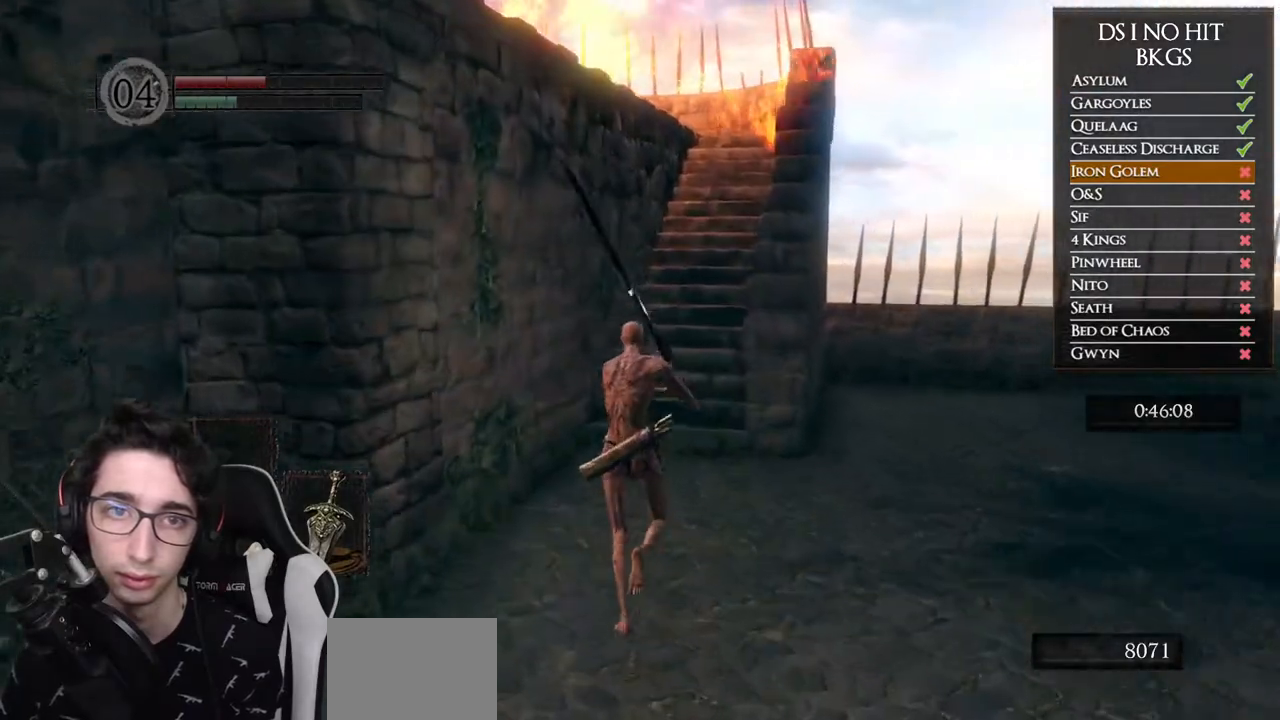
{"buttons": [], "left_stick": "down-left", "right_stick": "center", "events": [[50, "right_stick", "up"], [133, "right_stick", "center"], [250, "left_stick", "right"], [417, "left_stick", "down"], [483, "left_stick", "down-left"]]}
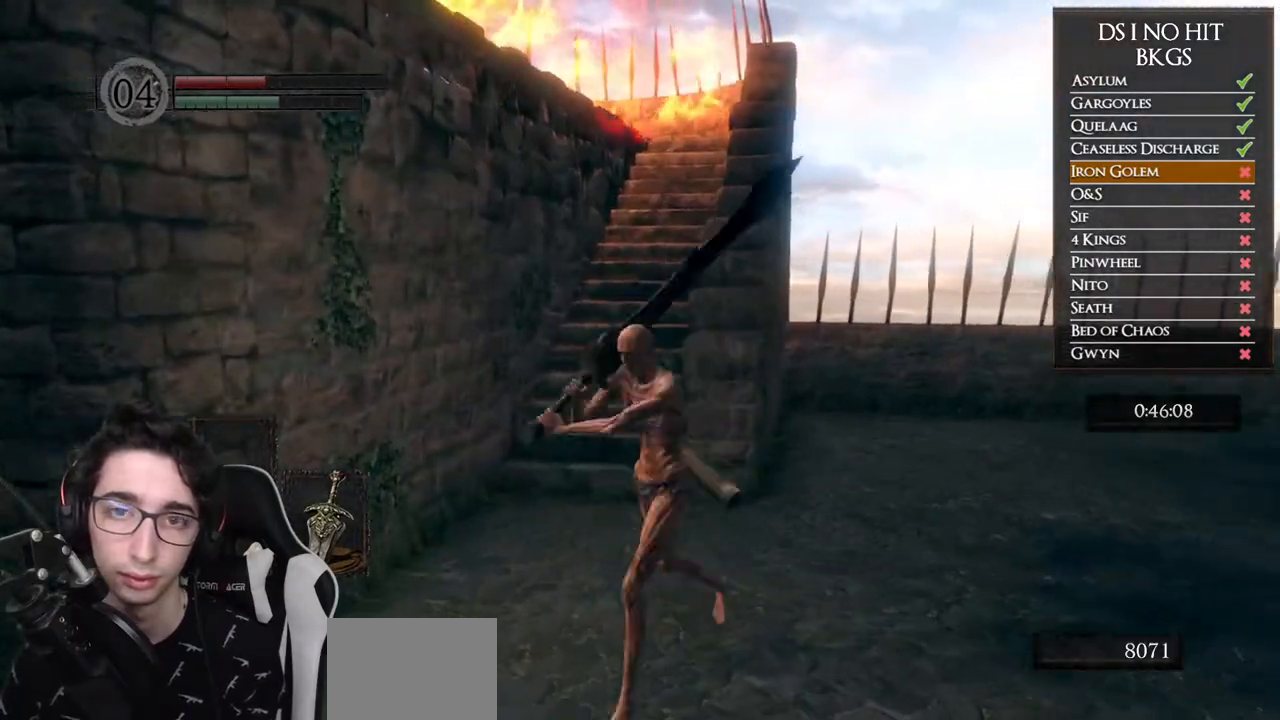
{"buttons": ["B"], "left_stick": "down-right", "right_stick": "center", "events": [[83, "B", "down"], [200, "left_stick", "up"], [317, "left_stick", "up-right"], [467, "left_stick", "down-right"]]}
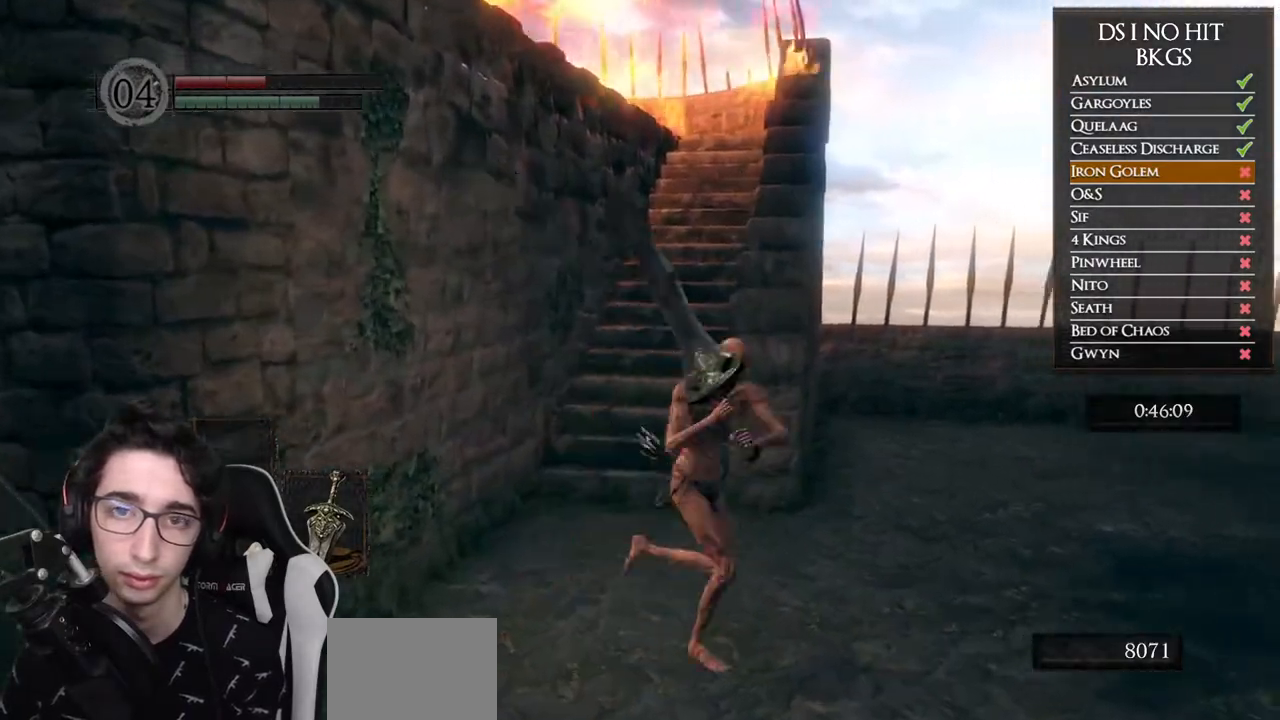
{"buttons": ["B"], "left_stick": "up-right", "right_stick": "center", "events": [[83, "left_stick", "down-left"], [317, "left_stick", "up-left"], [367, "left_stick", "up"], [500, "left_stick", "up-right"]]}
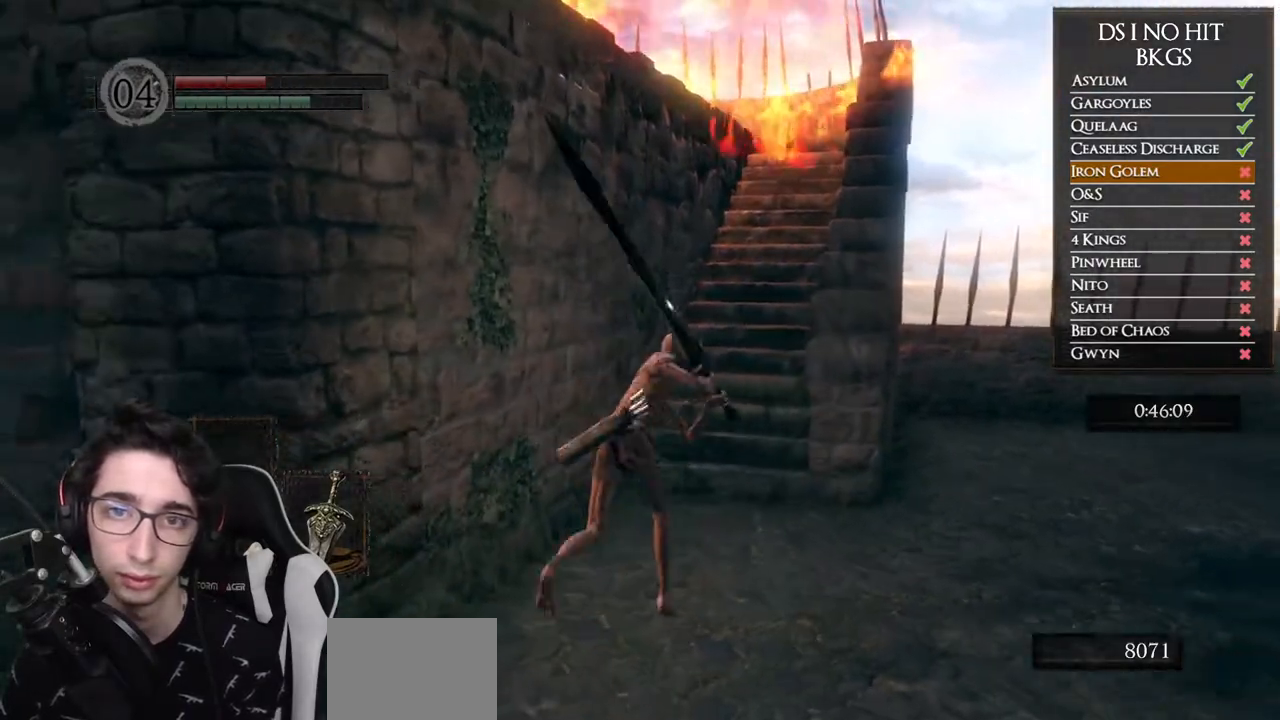
{"buttons": ["B"], "left_stick": "up-left", "right_stick": "center", "events": [[150, "left_stick", "down-right"], [300, "B", "up"], [317, "left_stick", "down-left"], [467, "B", "down"], [500, "left_stick", "up-left"]]}
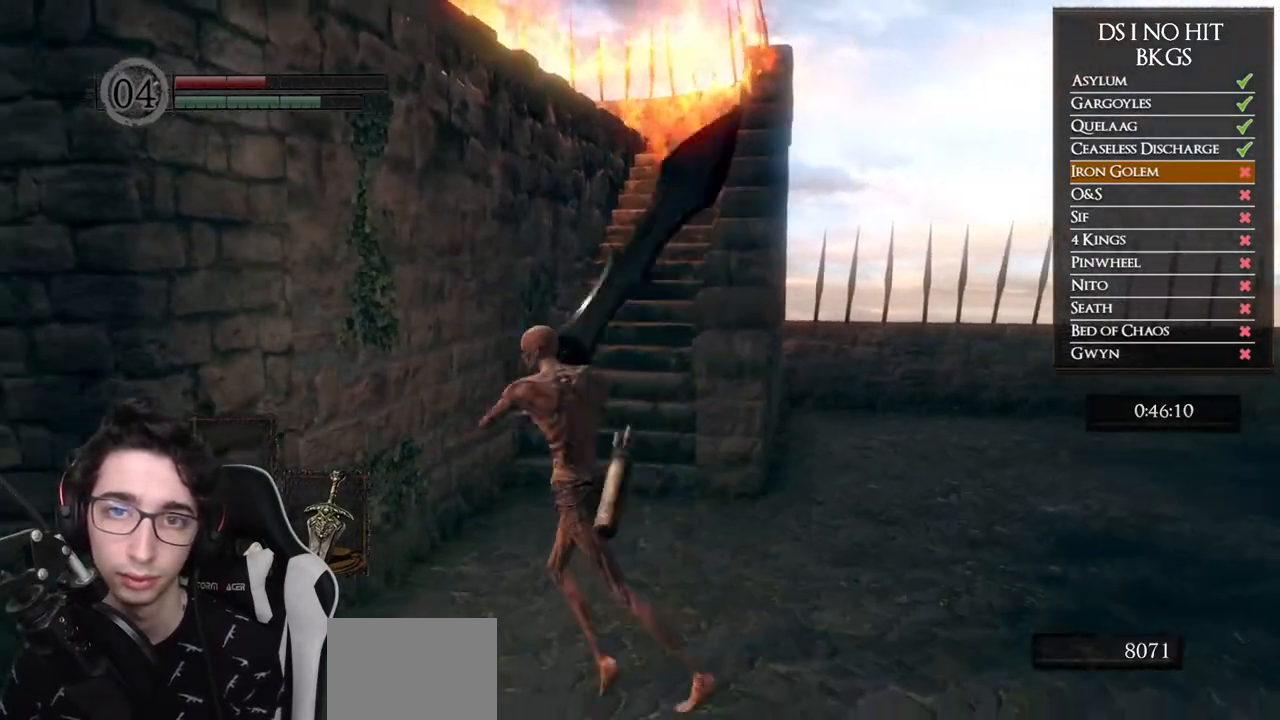
{"buttons": ["B"], "left_stick": "left", "right_stick": "center", "events": [[67, "left_stick", "up"], [450, "left_stick", "left"]]}
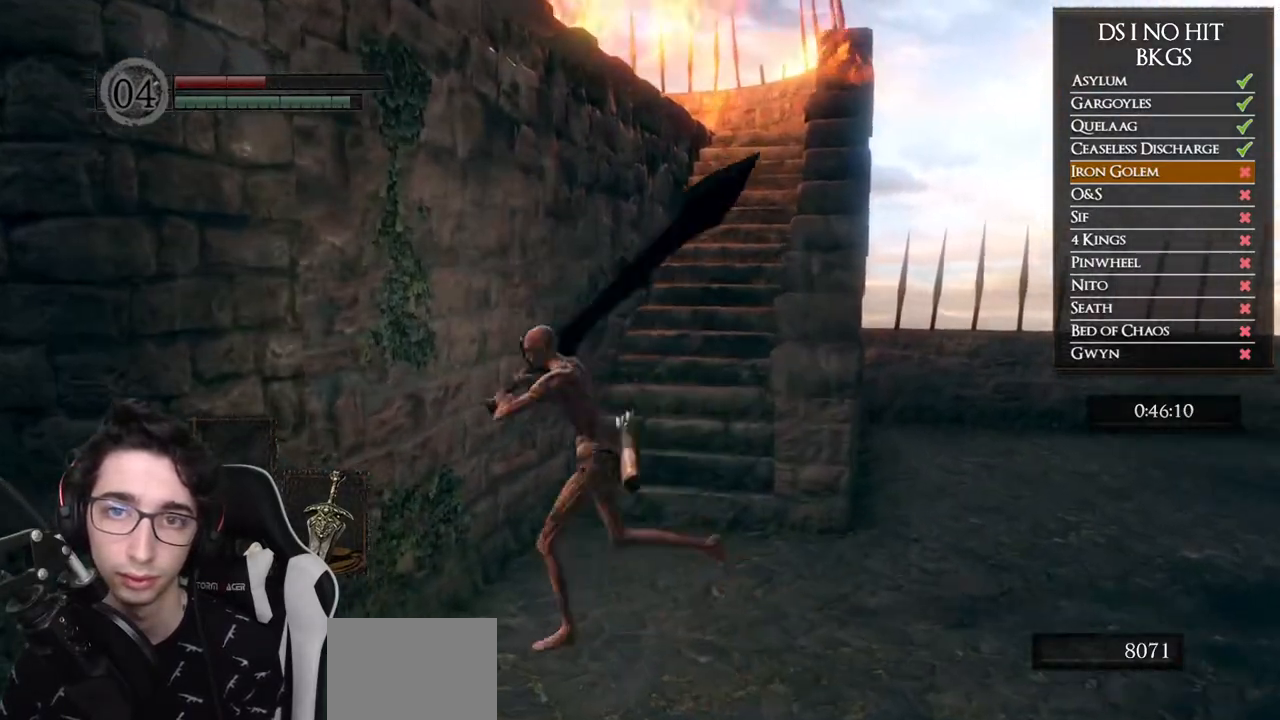
{"buttons": ["B"], "left_stick": "left", "right_stick": "center", "events": [[50, "left_stick", "down"], [167, "left_stick", "right"], [300, "left_stick", "up"], [433, "left_stick", "left"]]}
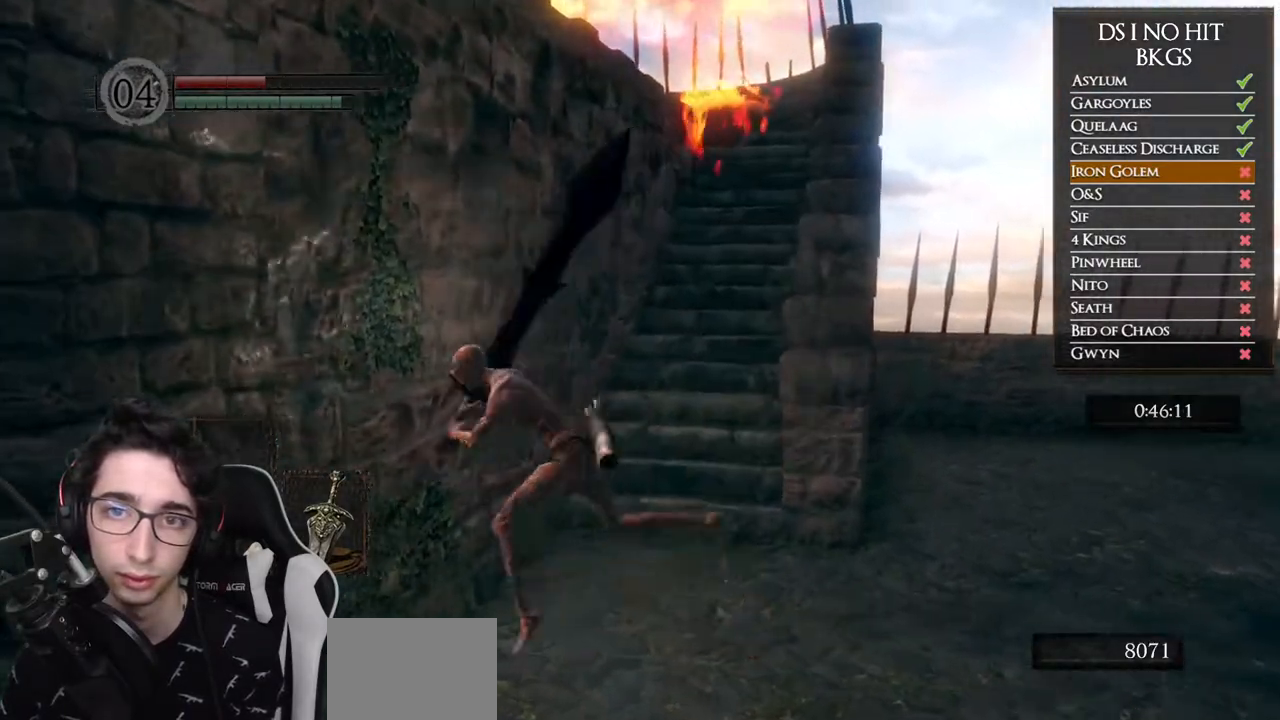
{"buttons": ["B"], "left_stick": "up", "right_stick": "center", "events": [[50, "left_stick", "down"], [150, "left_stick", "right"], [283, "left_stick", "up"]]}
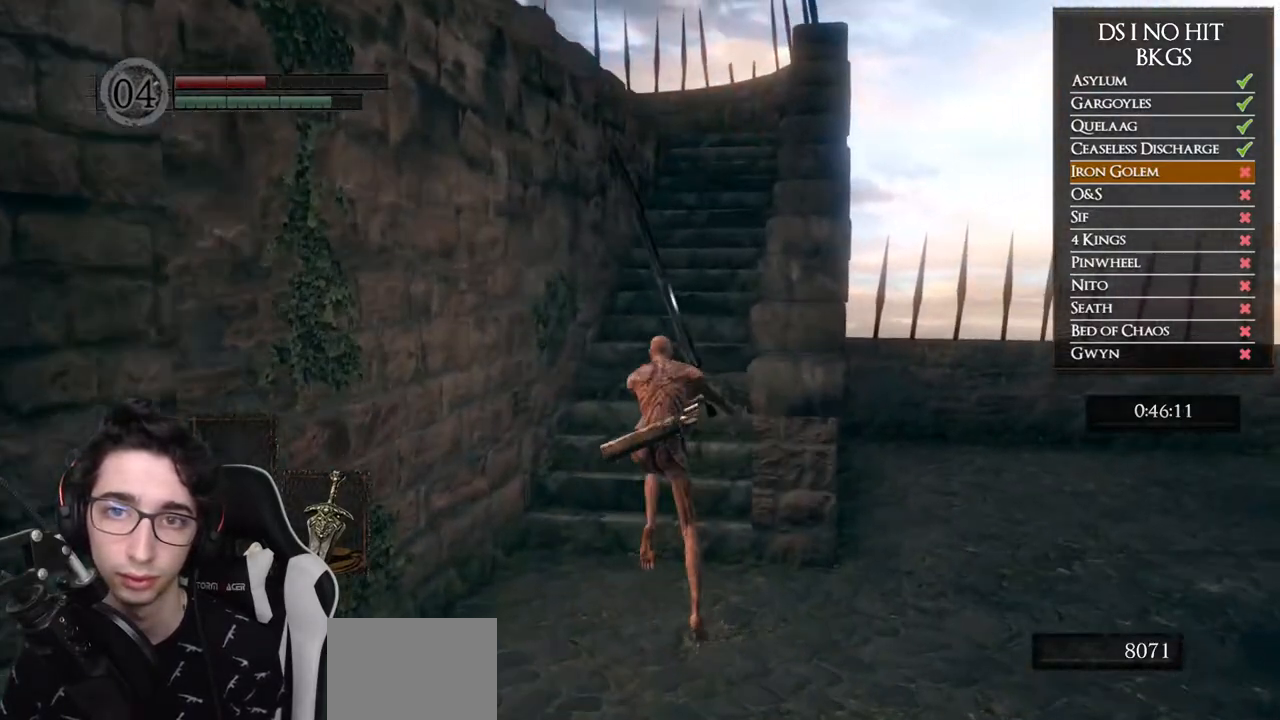
{"buttons": ["B"], "left_stick": "up", "right_stick": "center", "events": []}
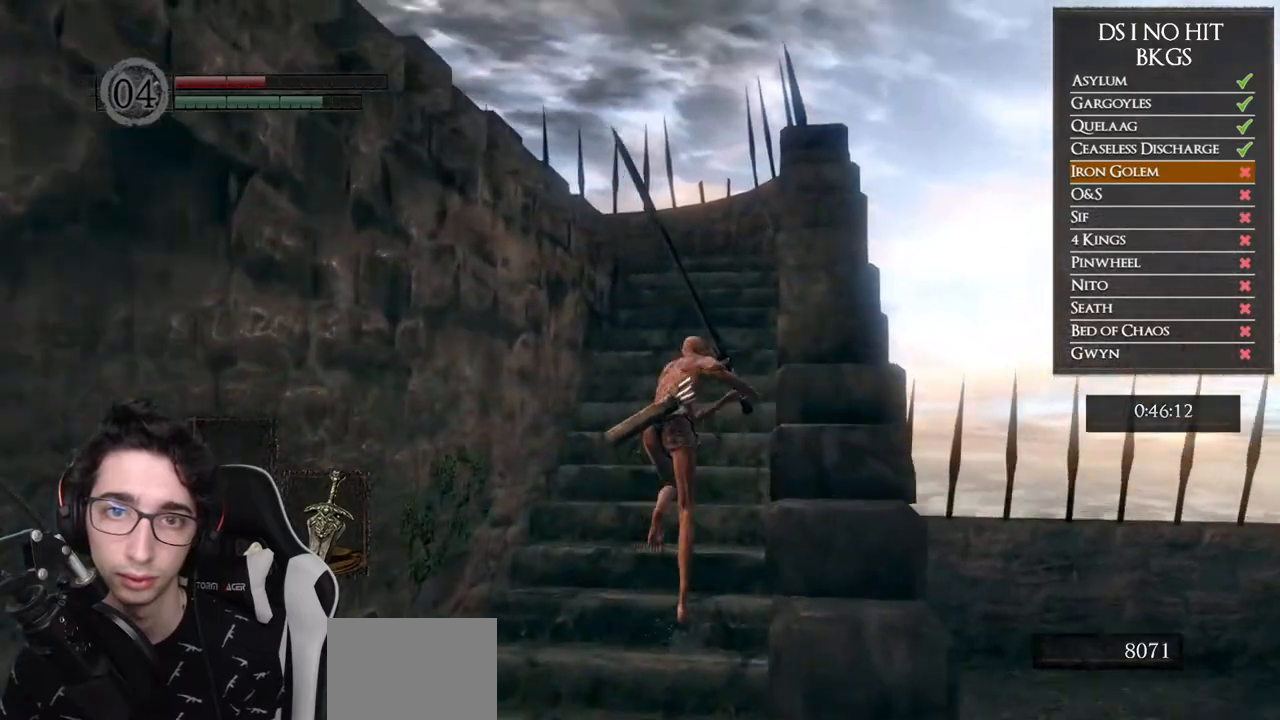
{"buttons": ["B"], "left_stick": "up", "right_stick": "center", "events": []}
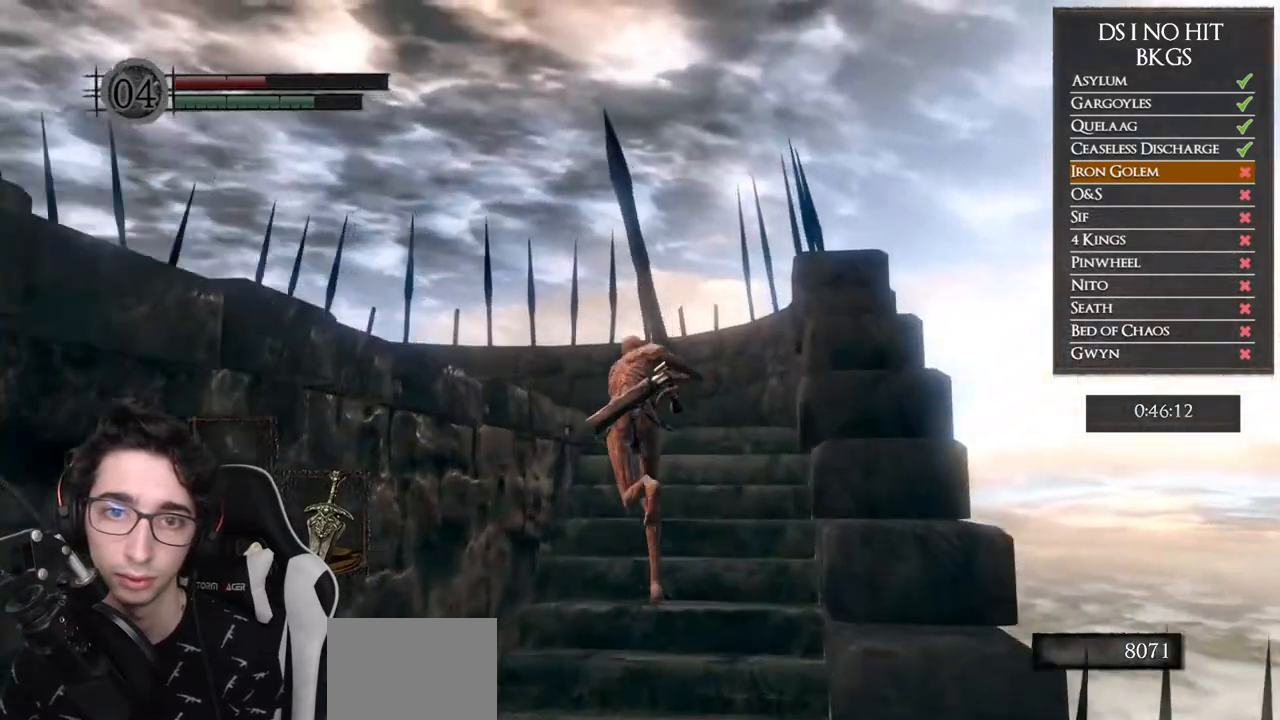
{"buttons": ["B"], "left_stick": "left", "right_stick": "down", "events": [[317, "left_stick", "up-left"], [317, "right_stick", "down"], [433, "left_stick", "left"]]}
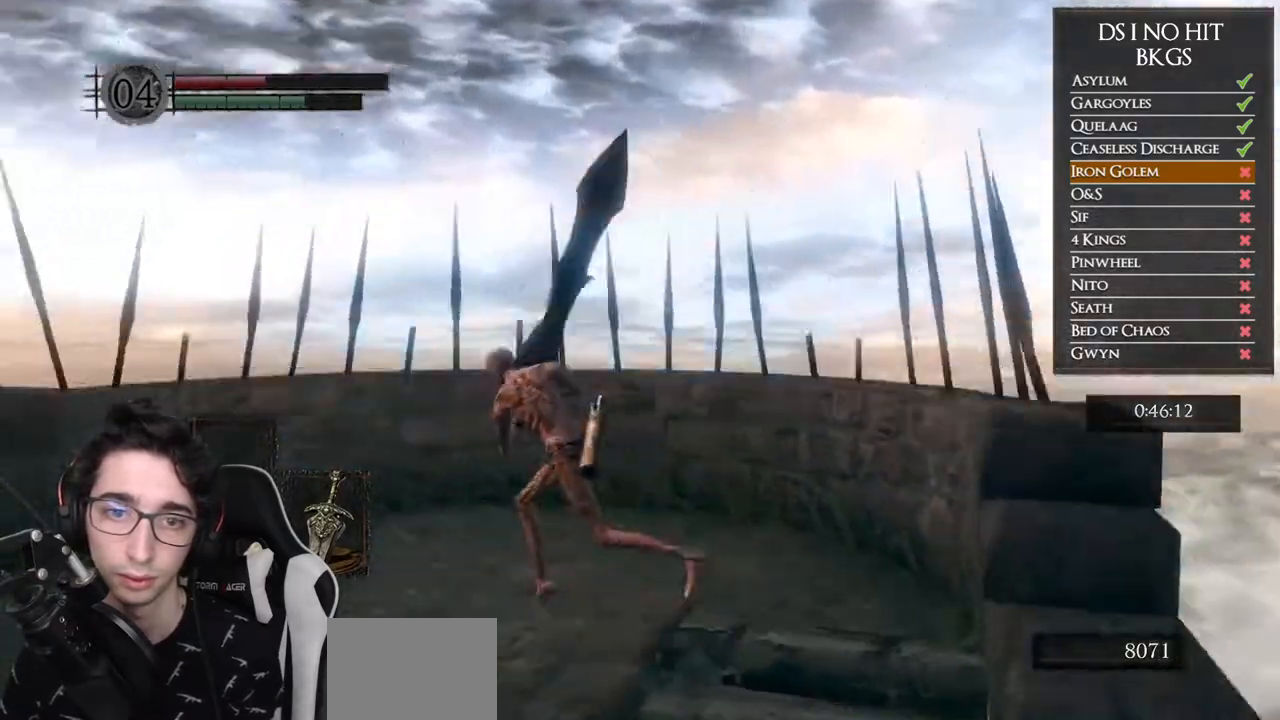
{"buttons": ["B"], "left_stick": "left", "right_stick": "center", "events": [[350, "right_stick", "center"]]}